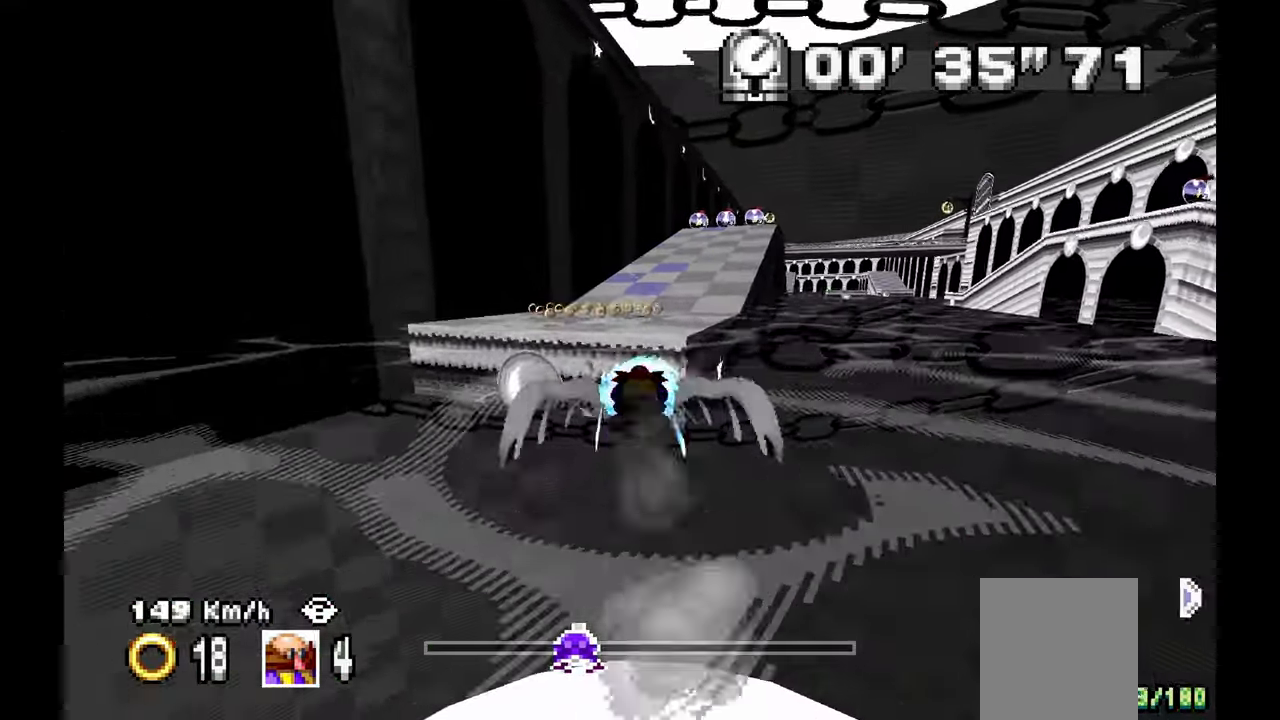
Gameplay with a controller (Xbox layout); each line is a JSON object with the inputs held at the frame after it (dt_ms = milliseconds from this image to that frame). "events" lists button and stick changes between this image and that frame as [ms after this image, input, new state], when the widget could be followed in between. Not read: HOME L2 L3 R1 R2 R3 START.
{"dt_ms": 500, "buttons": ["A"], "left_stick": "right", "events": [[167, "left_stick", "right"]]}
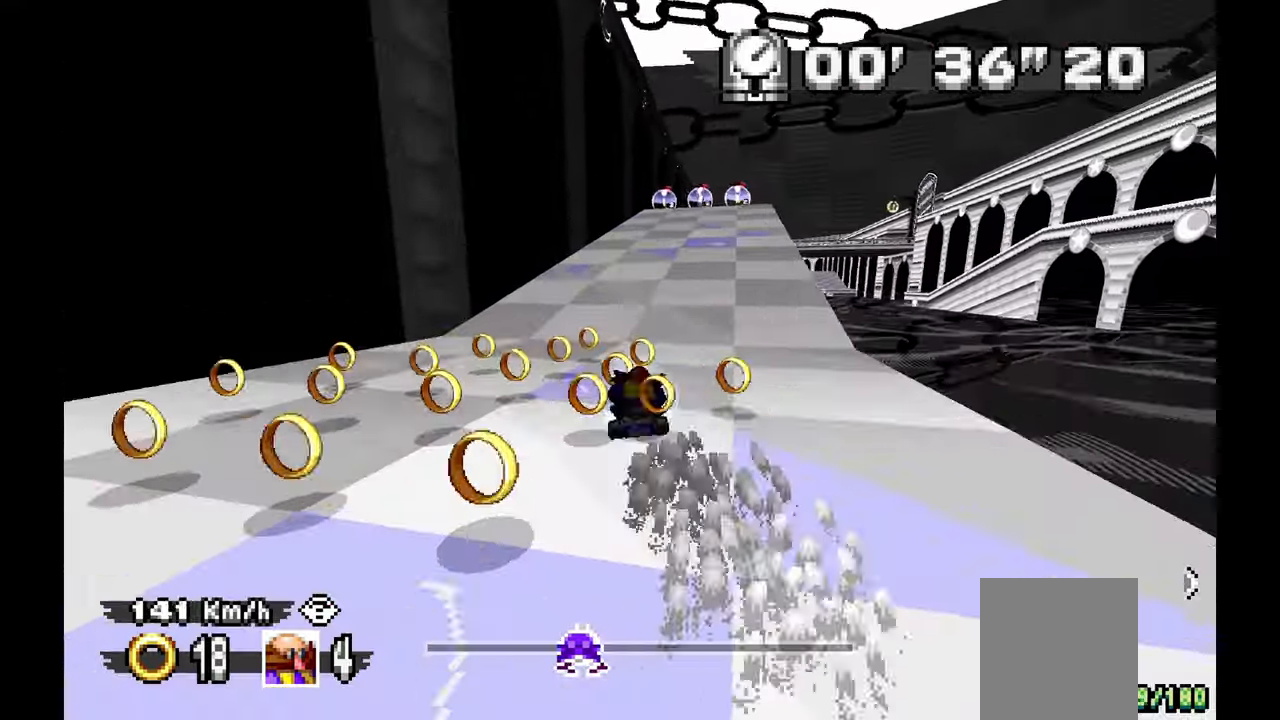
{"dt_ms": 500, "buttons": ["A", "L1"], "left_stick": "right", "events": [[250, "left_stick", "center"], [333, "L1", "down"], [483, "left_stick", "right"]]}
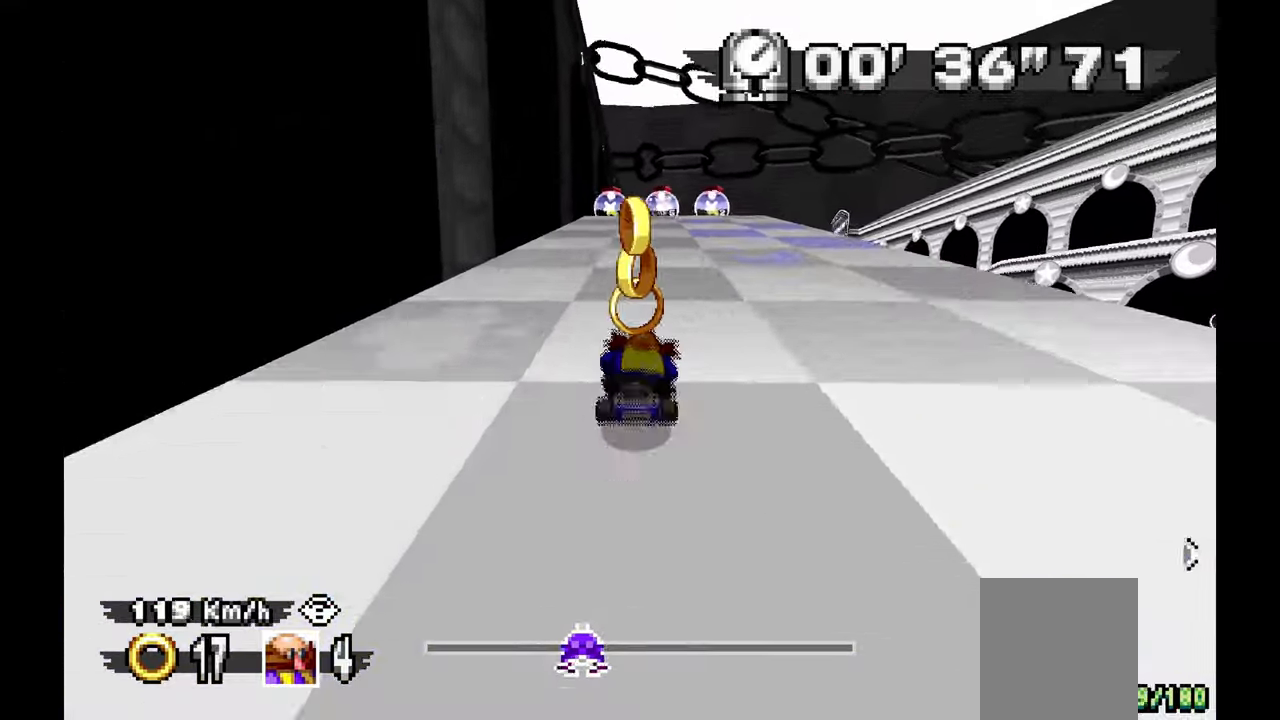
{"dt_ms": 1000, "buttons": ["A"], "left_stick": "center", "events": [[150, "left_stick", "center"], [233, "L1", "up"], [800, "left_stick", "up-left"], [983, "left_stick", "center"]]}
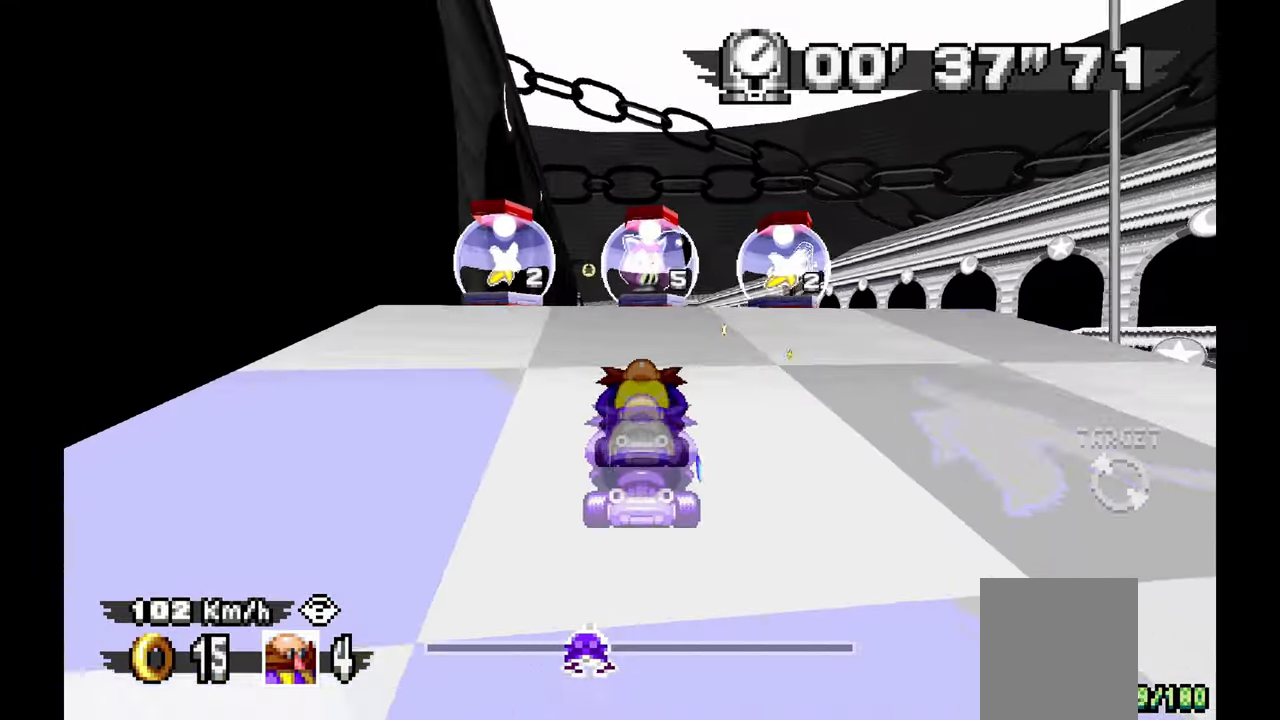
{"dt_ms": 500, "buttons": ["A"], "left_stick": "center", "events": []}
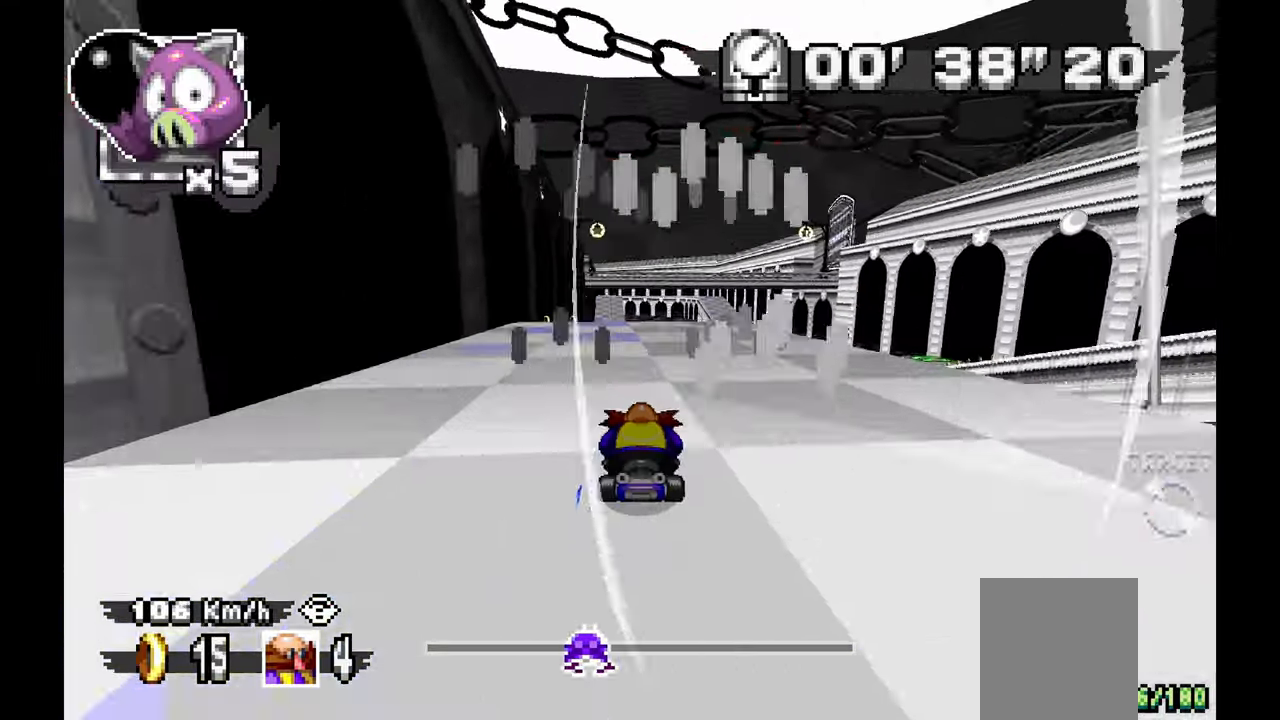
{"dt_ms": 500, "buttons": ["A"], "left_stick": "up-left", "events": [[133, "left_stick", "left"], [283, "left_stick", "center"], [450, "left_stick", "up-left"]]}
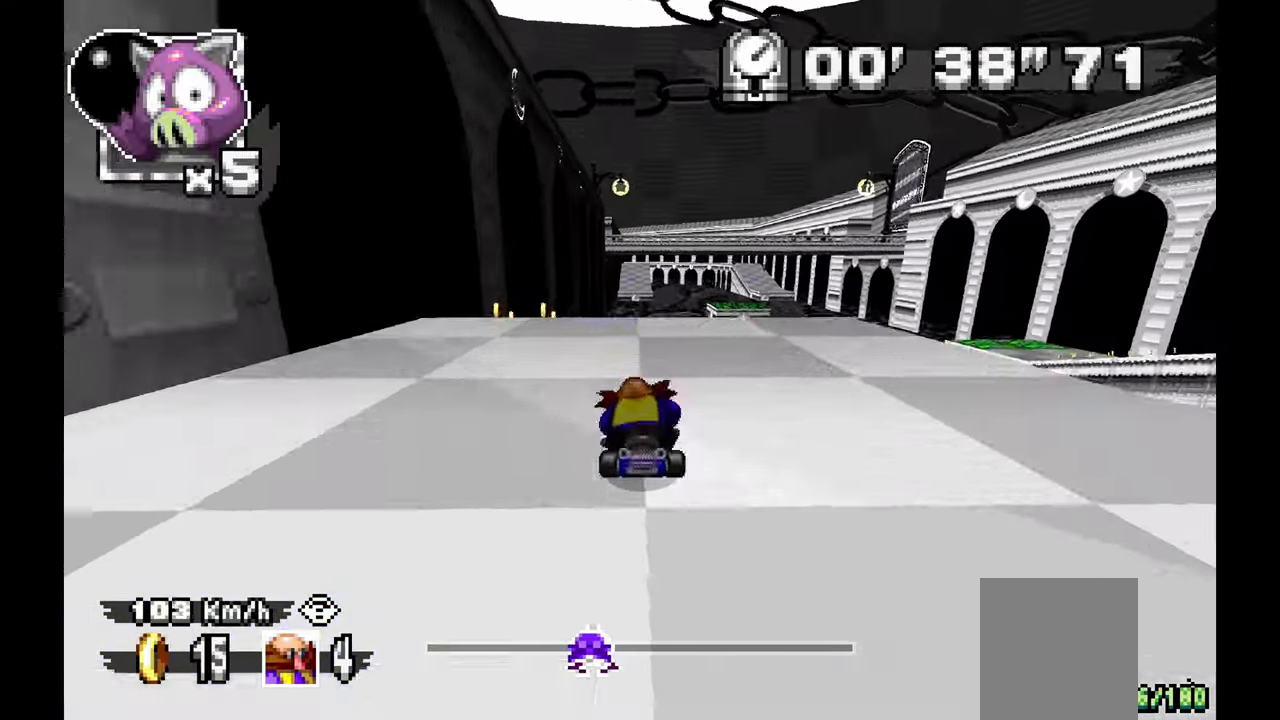
{"dt_ms": 500, "buttons": ["A"], "left_stick": "center", "events": [[83, "left_stick", "center"], [317, "left_stick", "right"], [467, "left_stick", "center"]]}
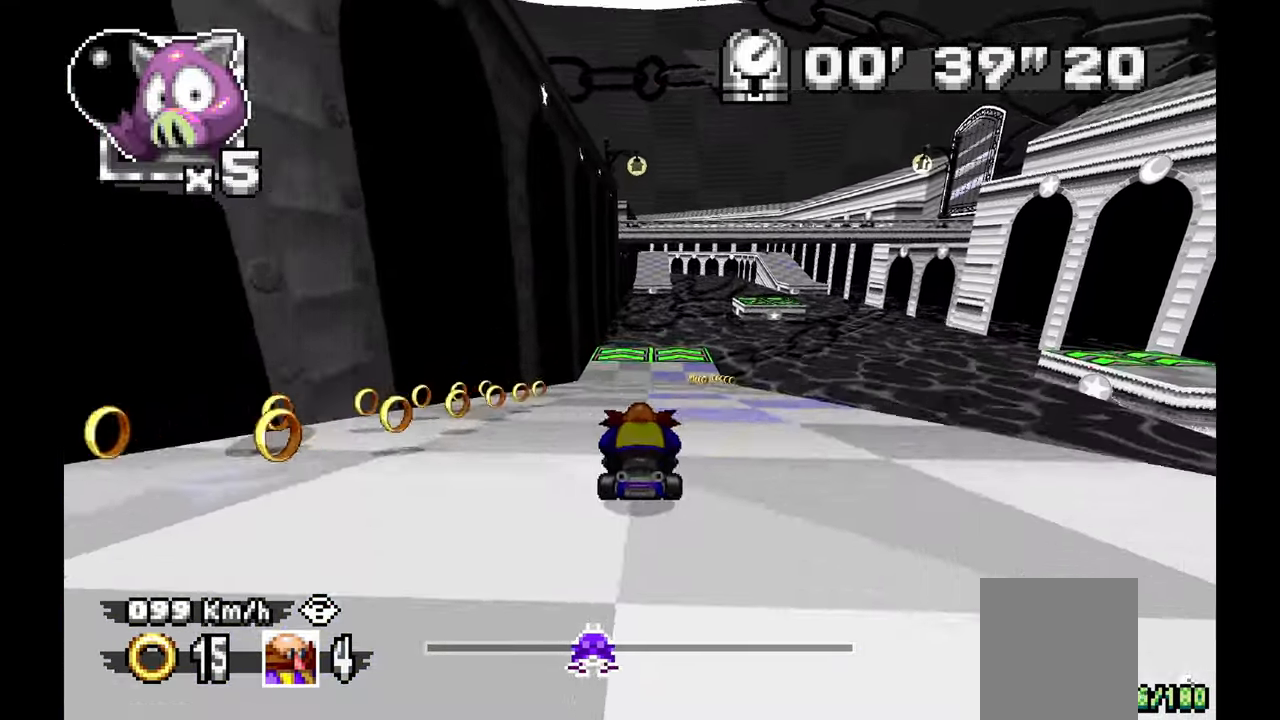
{"dt_ms": 500, "buttons": ["A"], "left_stick": "right", "events": [[383, "left_stick", "right"]]}
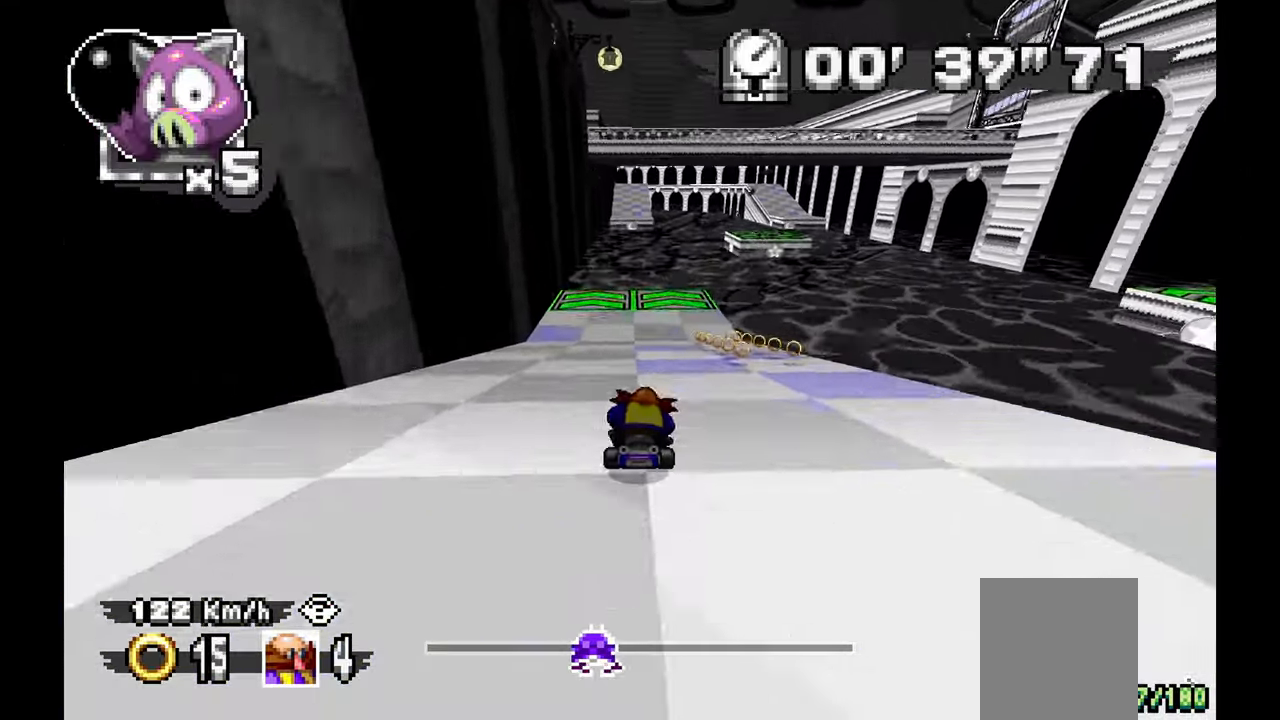
{"dt_ms": 500, "buttons": [], "left_stick": "down-right"}
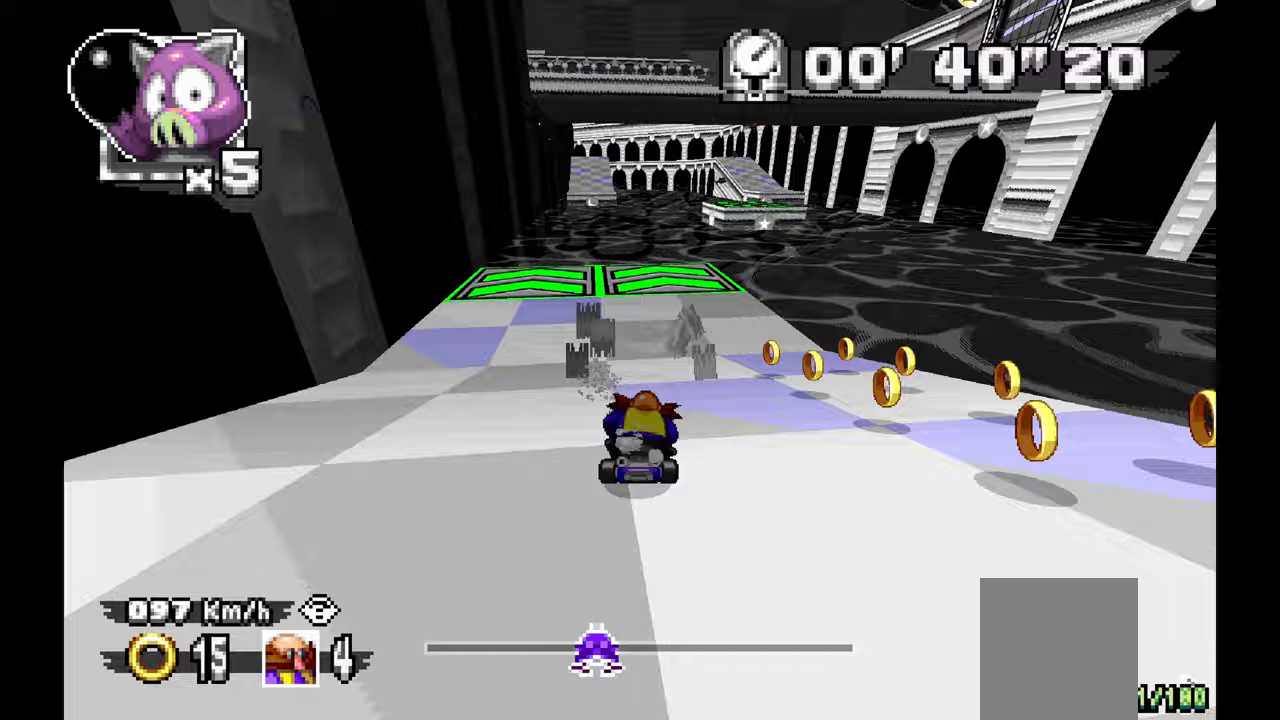
{"dt_ms": 500, "buttons": ["A"], "left_stick": "up", "events": [[167, "left_stick", "right"], [183, "A", "down"], [500, "left_stick", "up"]]}
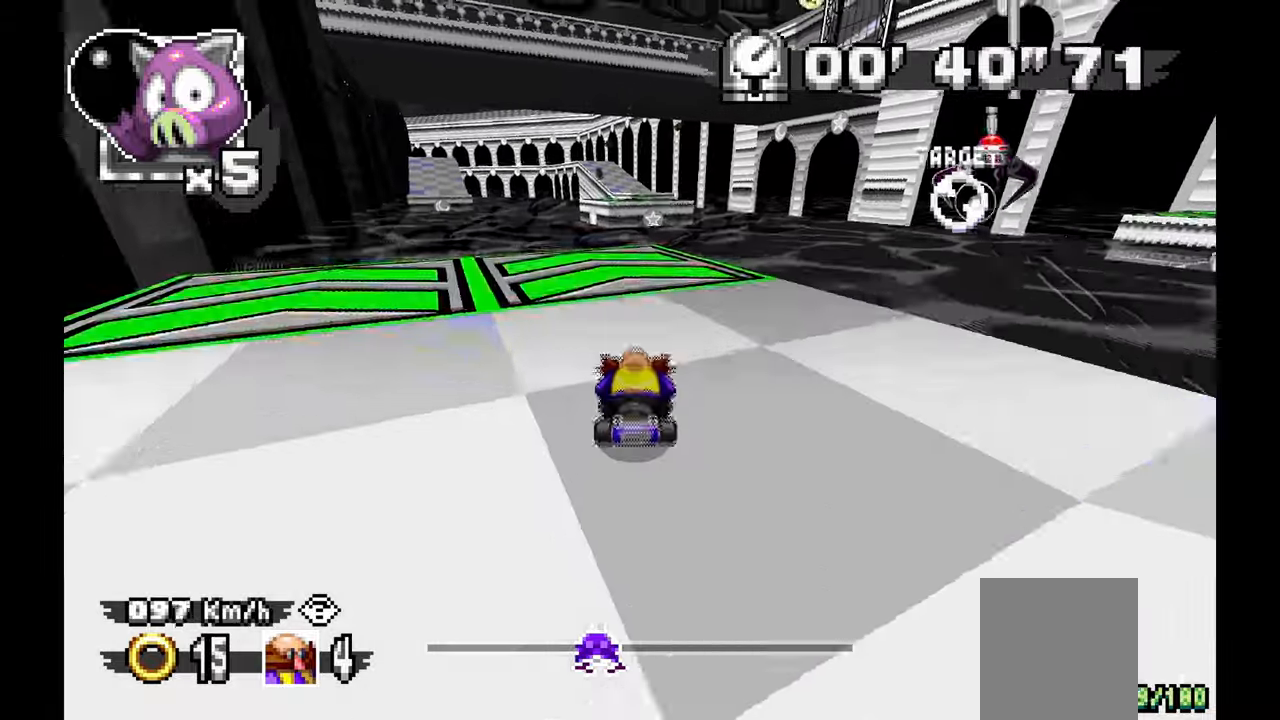
{"dt_ms": 500, "buttons": ["A", "L1"], "left_stick": "up"}